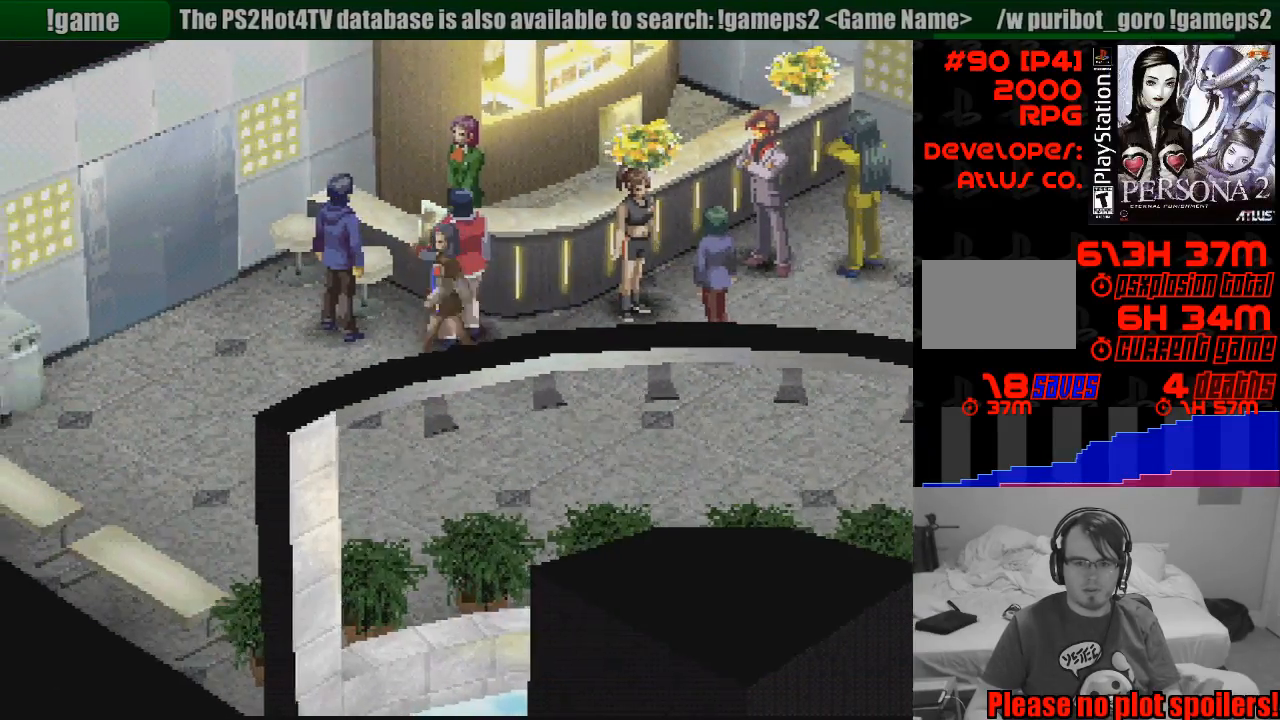
Gameplay with a controller (PlayStation layout); each line is a JSON object with the inputs held at the frame after it. "events" lists button and stick changes between this image and that frame as [ms after this image, input, new state], when the widget could be followed in between. Not read: L3 R3.
{"buttons": ["DPAD_UP"], "events": [[67, "DPAD_DOWN", "down"], [117, "DPAD_LEFT", "up"], [150, "DPAD_LEFT", "down"], [233, "DPAD_DOWN", "up"], [267, "DPAD_UP", "down"], [283, "DPAD_UP", "up"], [317, "DPAD_UP", "down"], [417, "DPAD_LEFT", "up"]]}
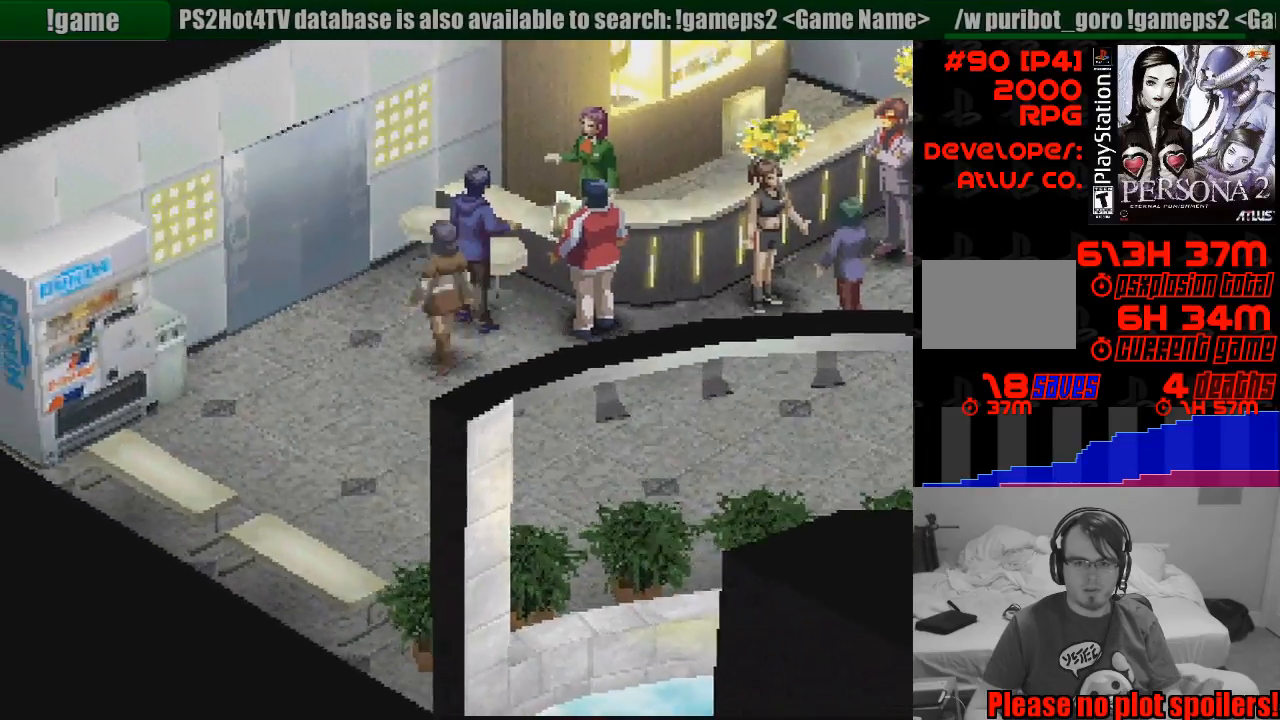
{"buttons": [], "events": [[50, "CROSS", "down"], [133, "DPAD_UP", "up"], [233, "CROSS", "up"]]}
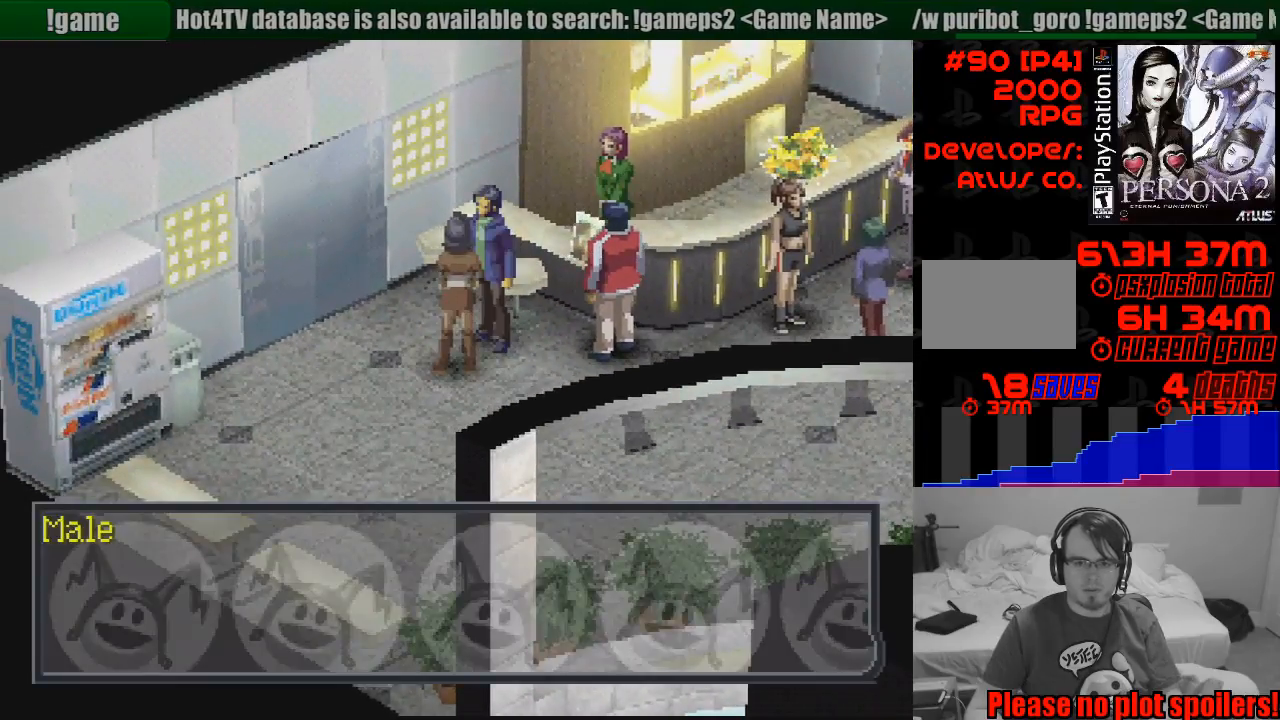
{"buttons": [], "events": [[217, "CROSS", "down"], [333, "CROSS", "up"]]}
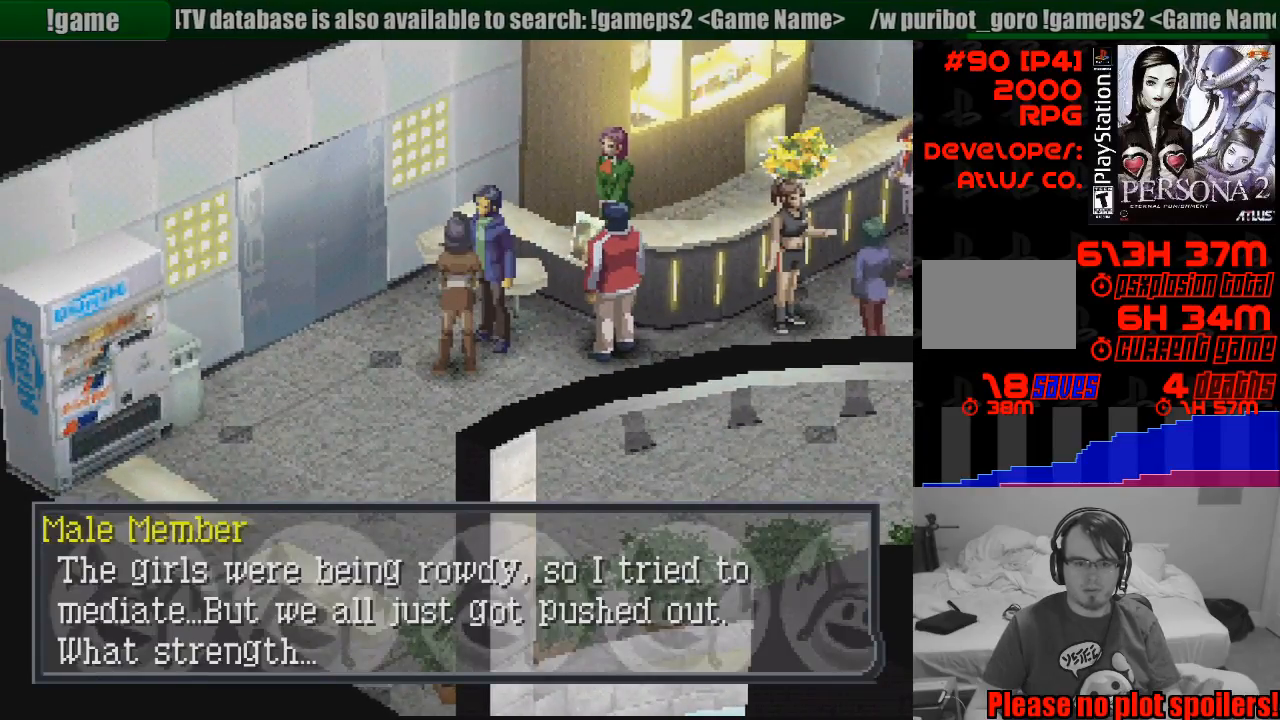
{"buttons": [], "events": []}
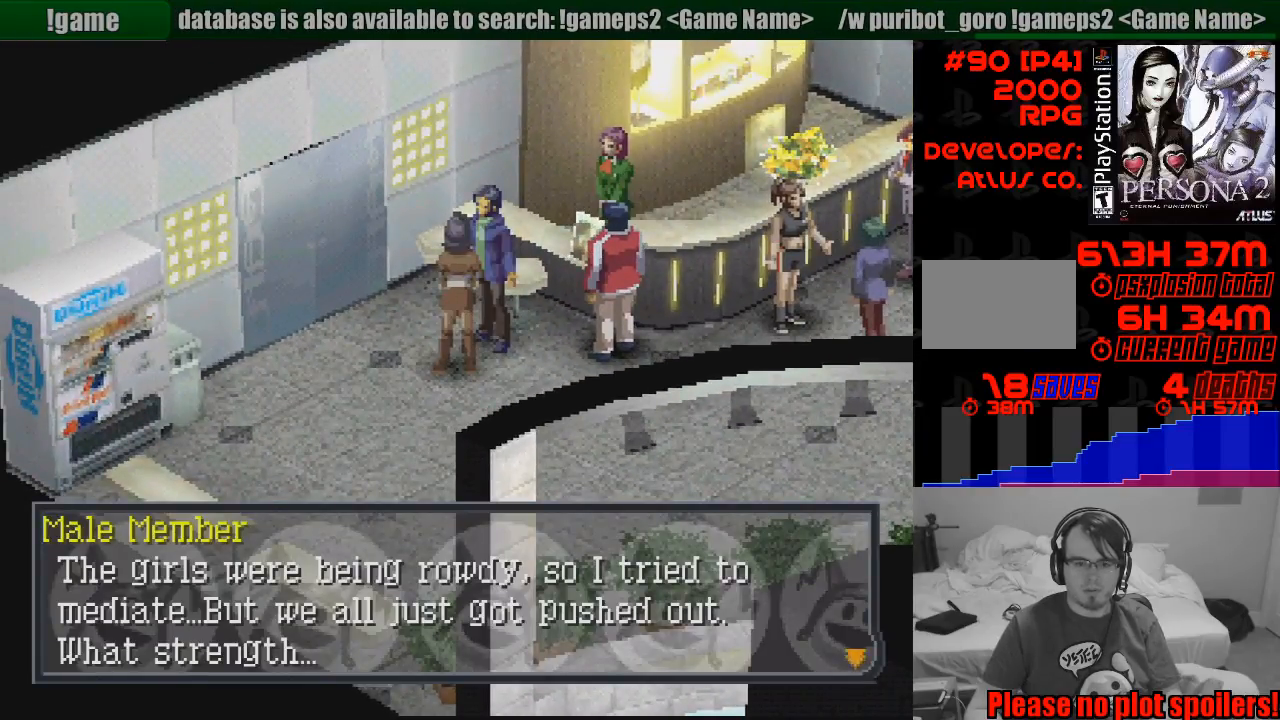
{"buttons": [], "events": []}
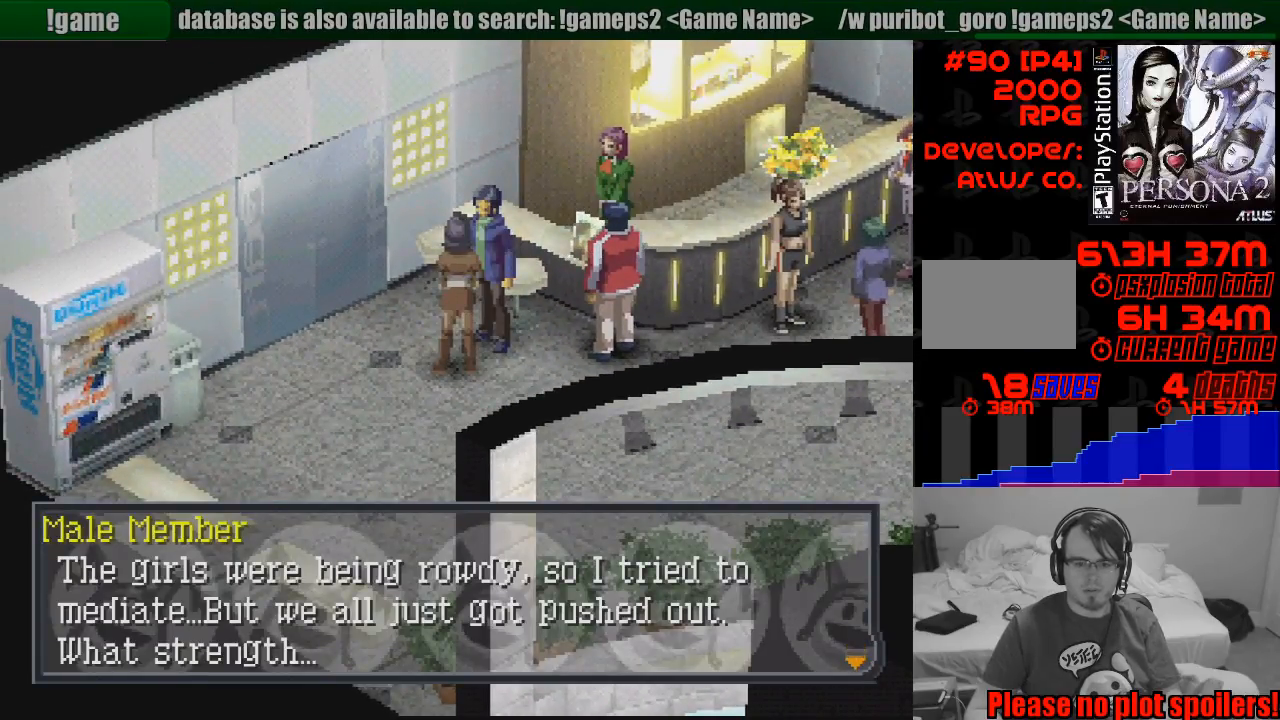
{"buttons": [], "events": []}
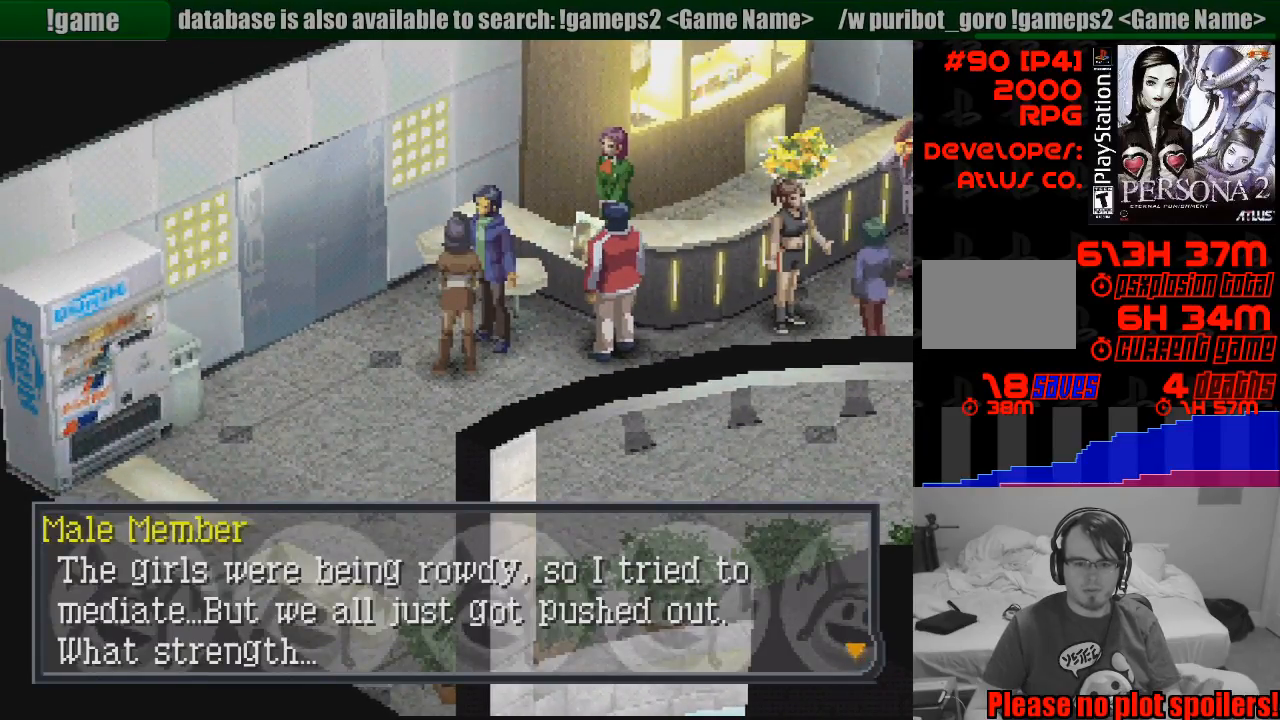
{"buttons": [], "events": []}
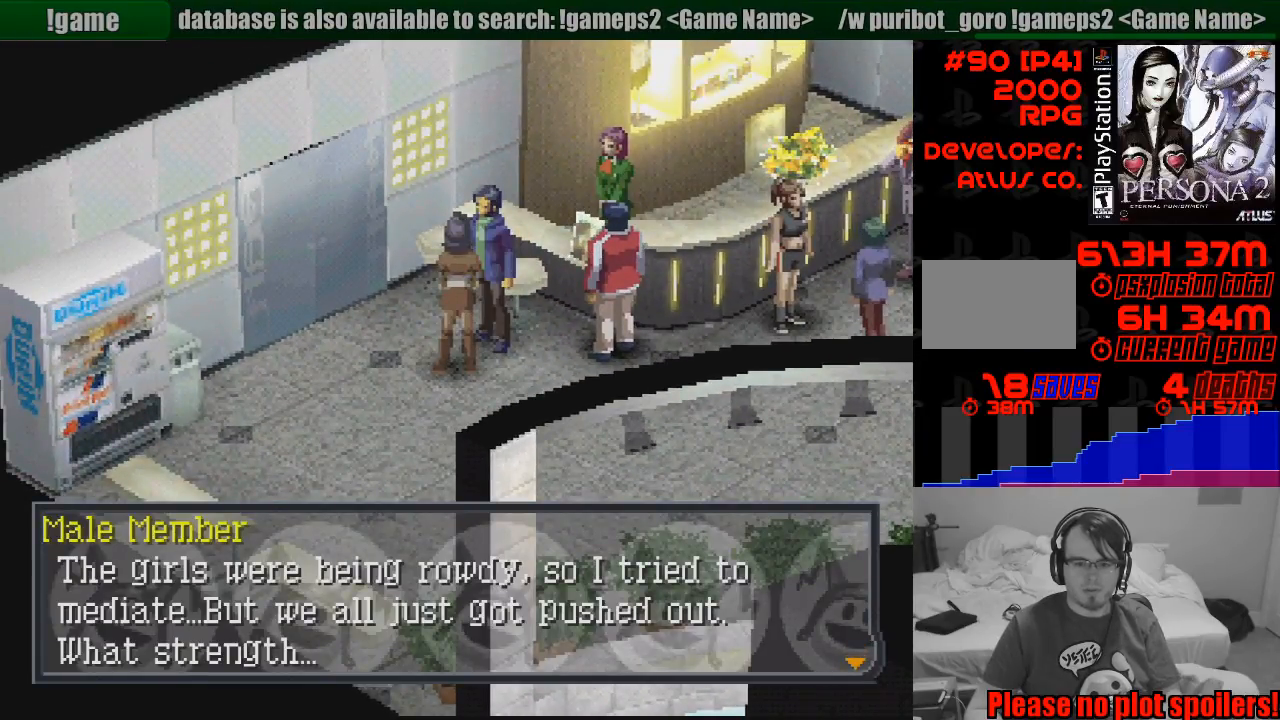
{"buttons": [], "events": []}
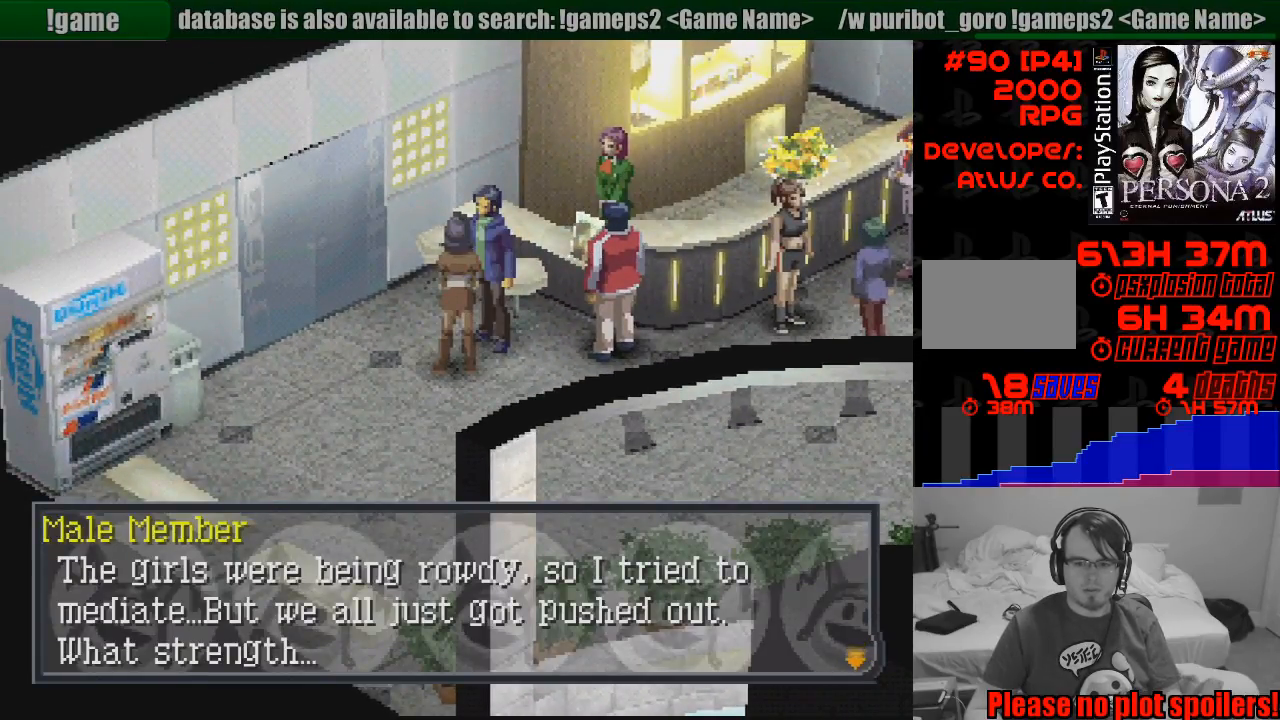
{"buttons": [], "events": [[167, "CROSS", "down"], [317, "CROSS", "up"]]}
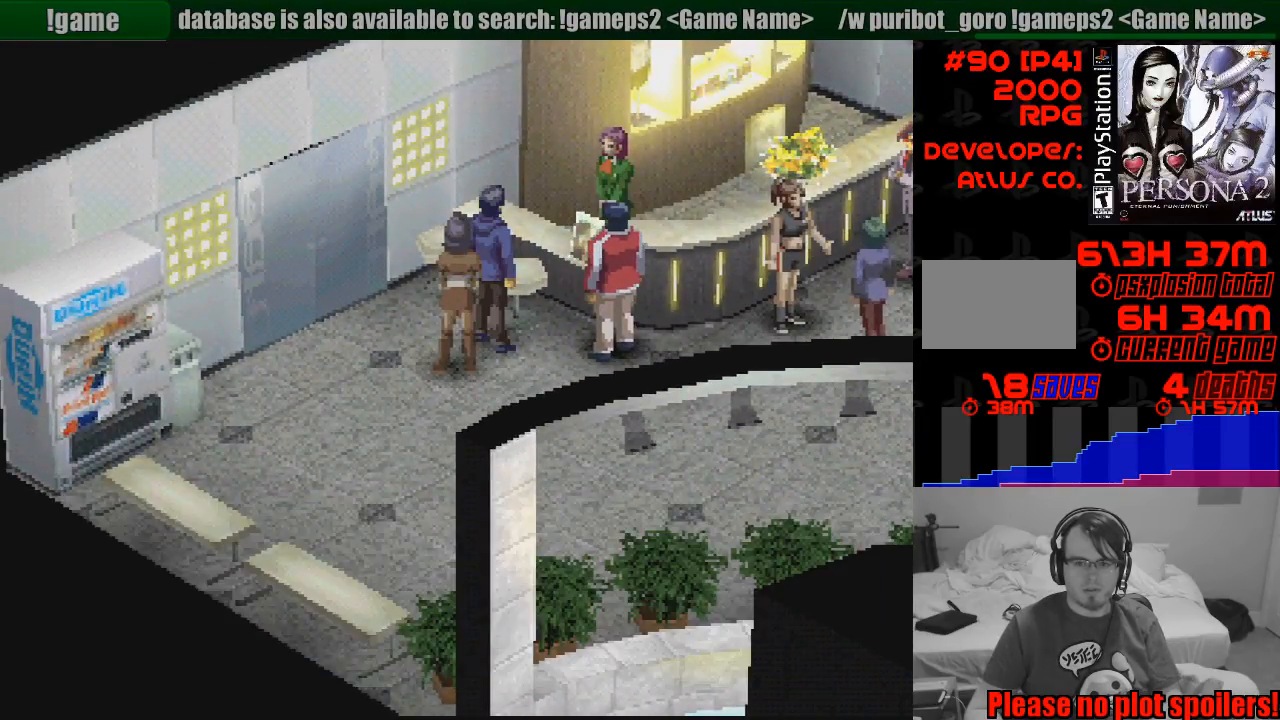
{"buttons": ["DPAD_RIGHT"], "events": [[133, "DPAD_RIGHT", "down"]]}
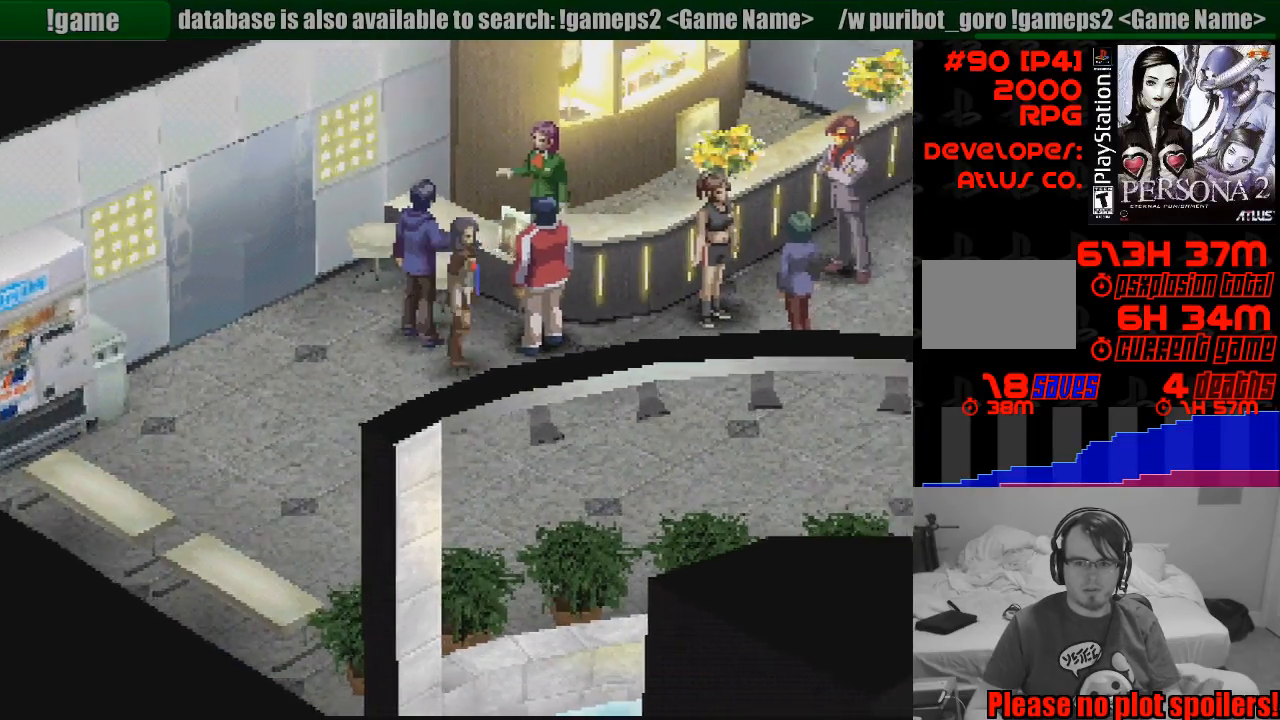
{"buttons": ["DPAD_UP"], "events": [[33, "DPAD_UP", "down"], [383, "DPAD_RIGHT", "up"]]}
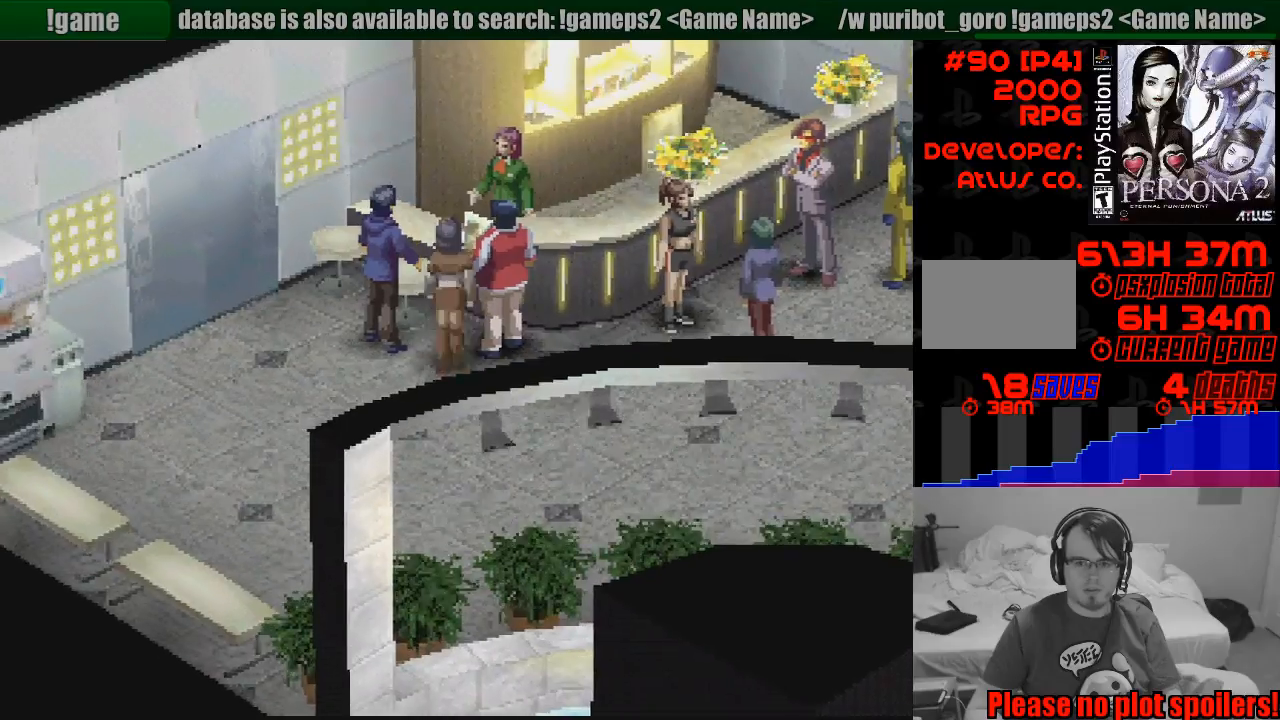
{"buttons": ["DPAD_UP", "DPAD_RIGHT"], "events": [[67, "DPAD_RIGHT", "down"], [167, "CROSS", "down"], [183, "DPAD_RIGHT", "up"], [217, "CROSS", "up"], [383, "DPAD_RIGHT", "down"]]}
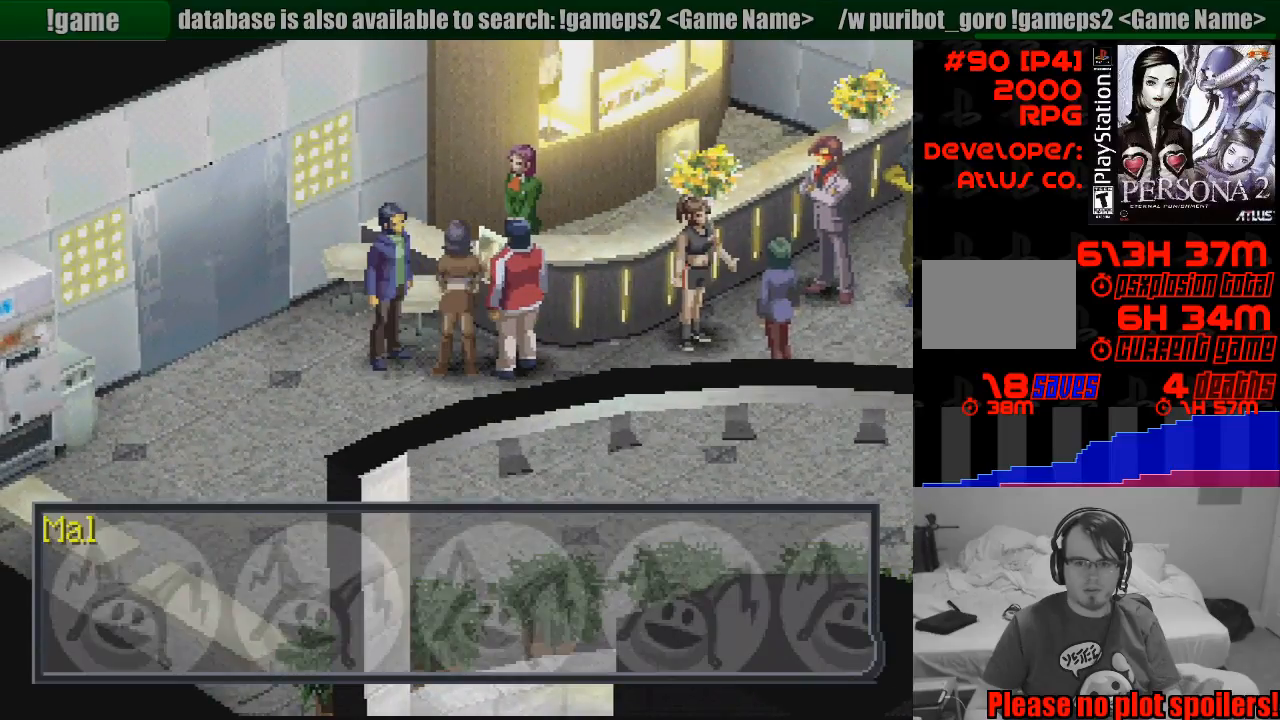
{"buttons": [], "events": [[183, "DPAD_RIGHT", "up"], [317, "CROSS", "down"], [317, "DPAD_UP", "up"], [450, "CROSS", "up"]]}
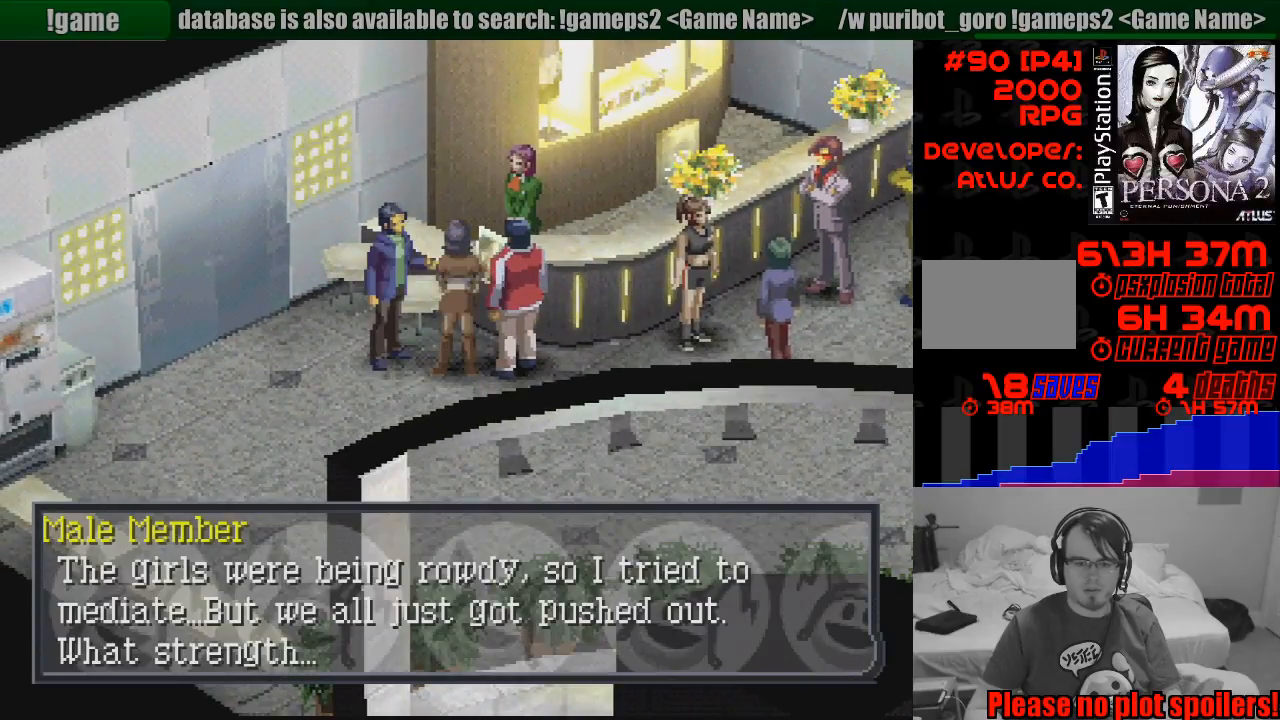
{"buttons": ["DPAD_DOWN"], "events": [[33, "CROSS", "down"], [117, "CROSS", "up"], [250, "DPAD_DOWN", "down"], [267, "CROSS", "down"], [350, "CROSS", "up"]]}
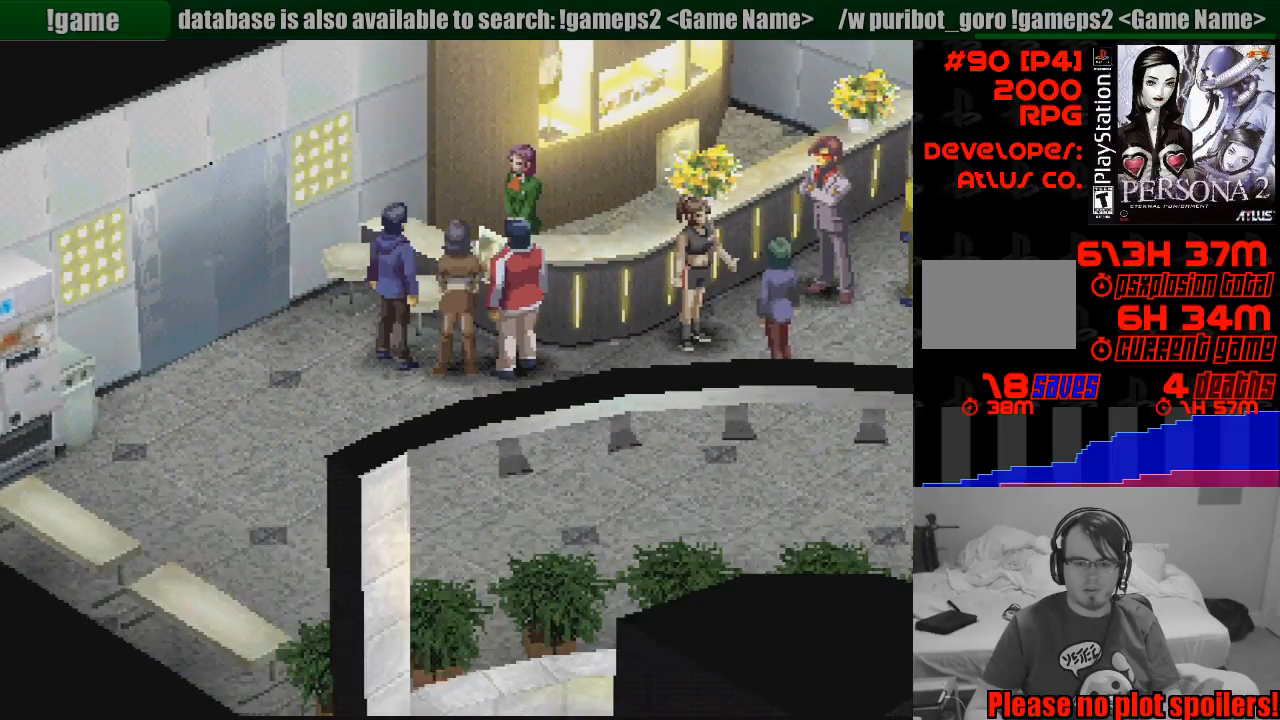
{"buttons": ["DPAD_RIGHT"], "events": [[333, "DPAD_DOWN", "up"], [350, "DPAD_DOWN", "down"], [383, "DPAD_RIGHT", "down"], [433, "DPAD_DOWN", "up"]]}
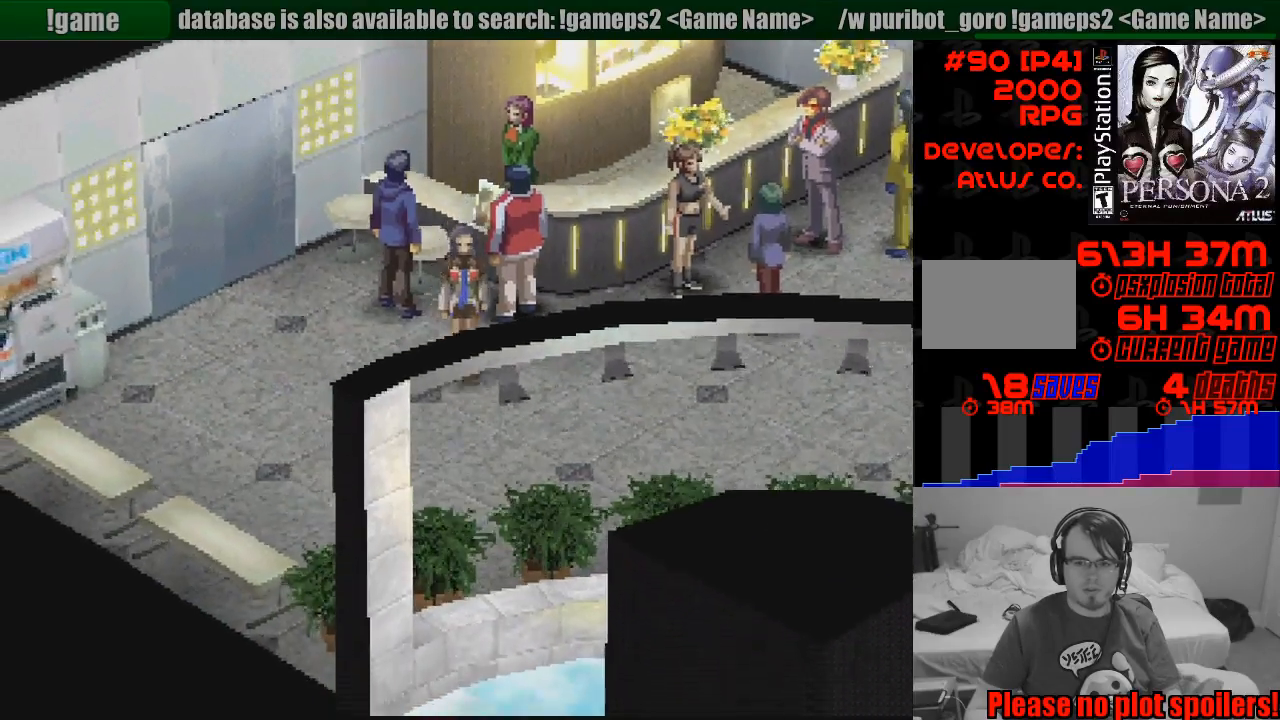
{"buttons": ["DPAD_UP"], "events": [[333, "DPAD_UP", "down"], [483, "DPAD_RIGHT", "up"]]}
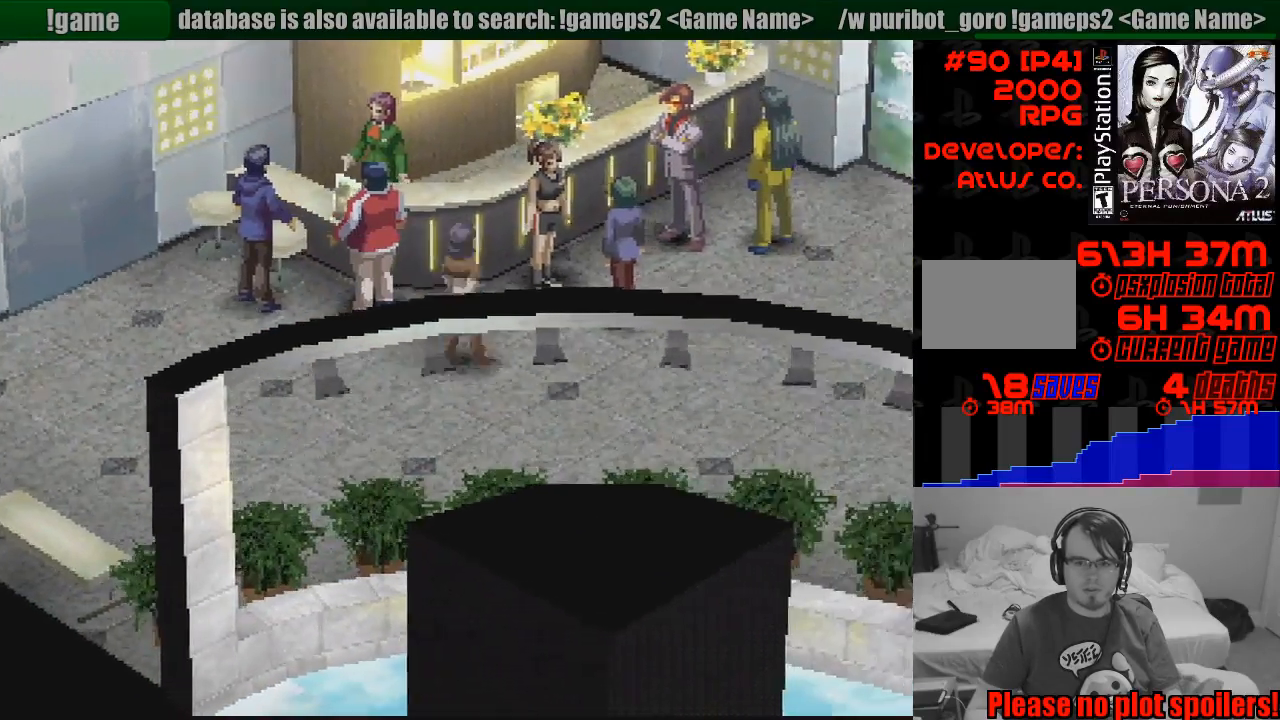
{"buttons": ["CROSS", "DPAD_UP", "DPAD_LEFT"], "events": [[267, "DPAD_LEFT", "down"], [500, "CROSS", "down"]]}
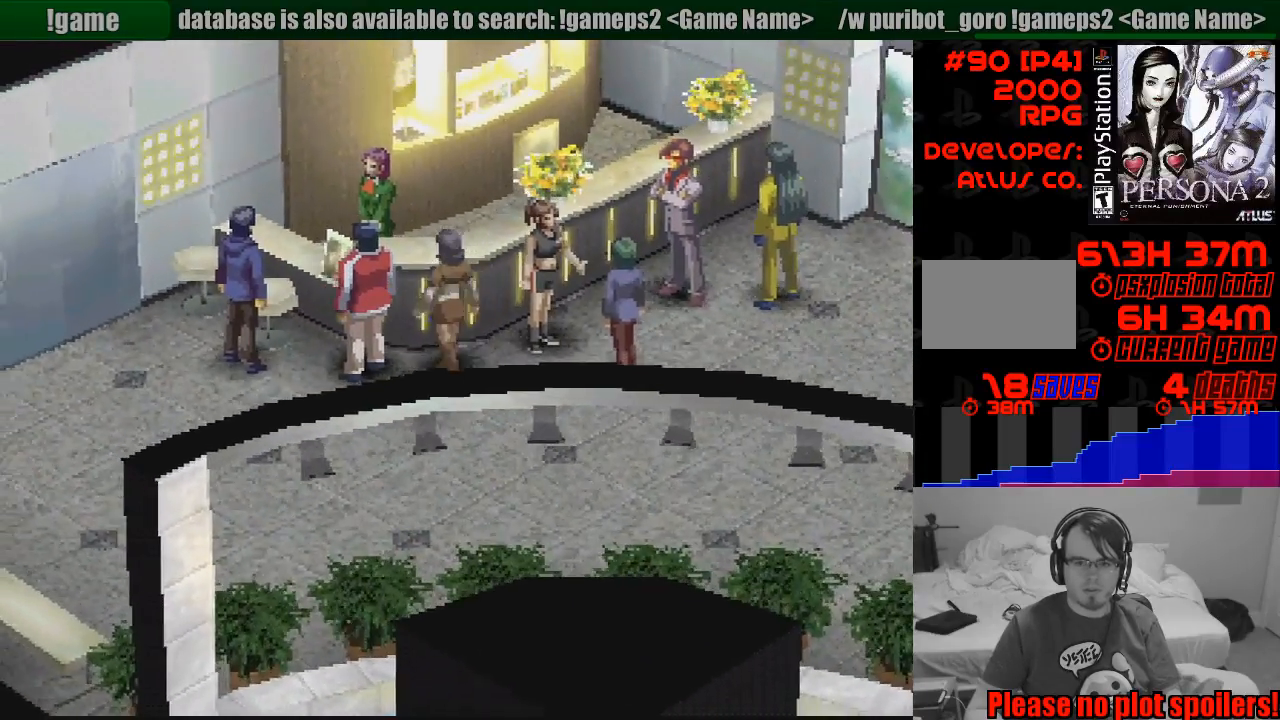
{"buttons": ["DPAD_UP"], "events": [[133, "DPAD_LEFT", "up"], [167, "CROSS", "up"]]}
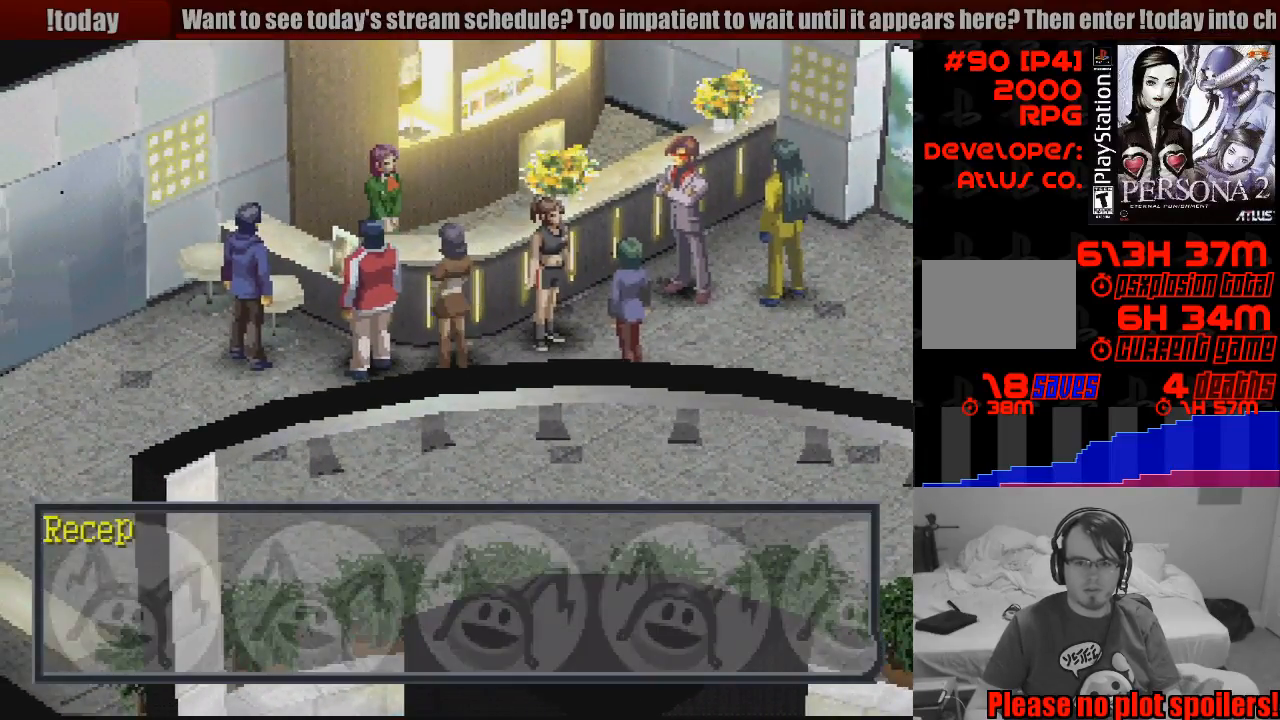
{"buttons": [], "events": [[33, "DPAD_UP", "up"], [233, "CROSS", "down"], [333, "CROSS", "up"]]}
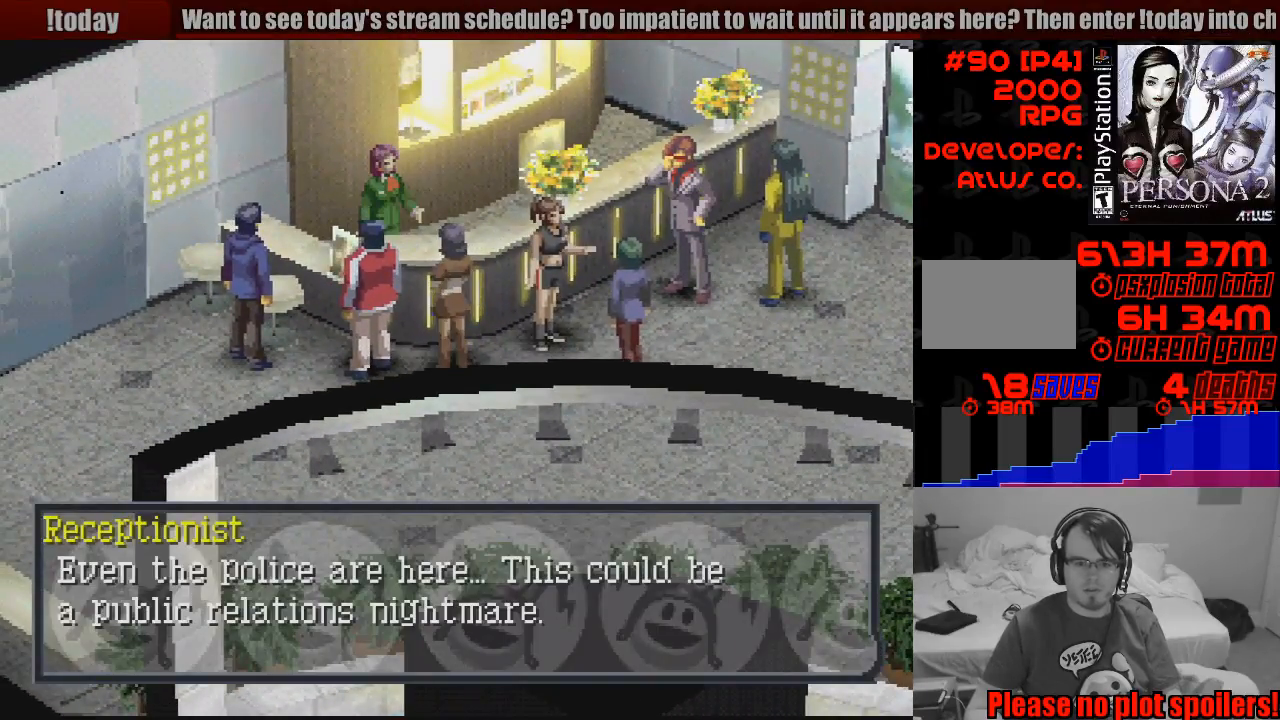
{"buttons": [], "events": []}
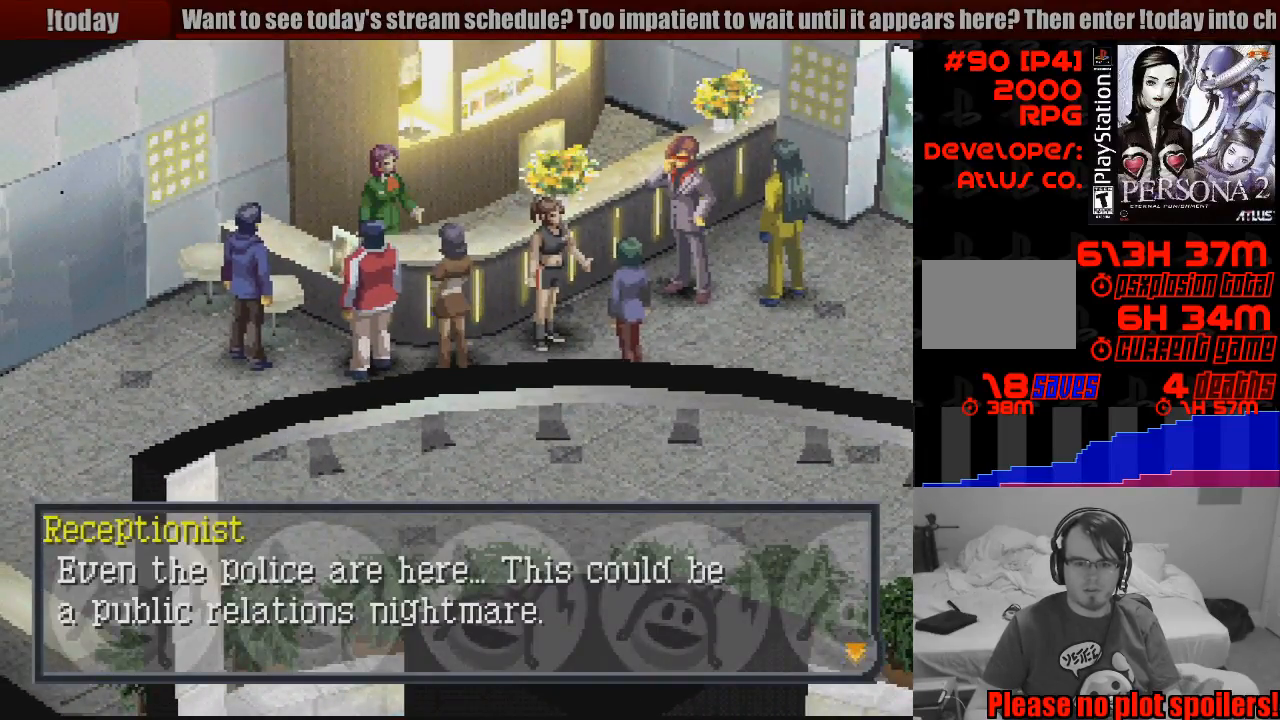
{"buttons": [], "events": []}
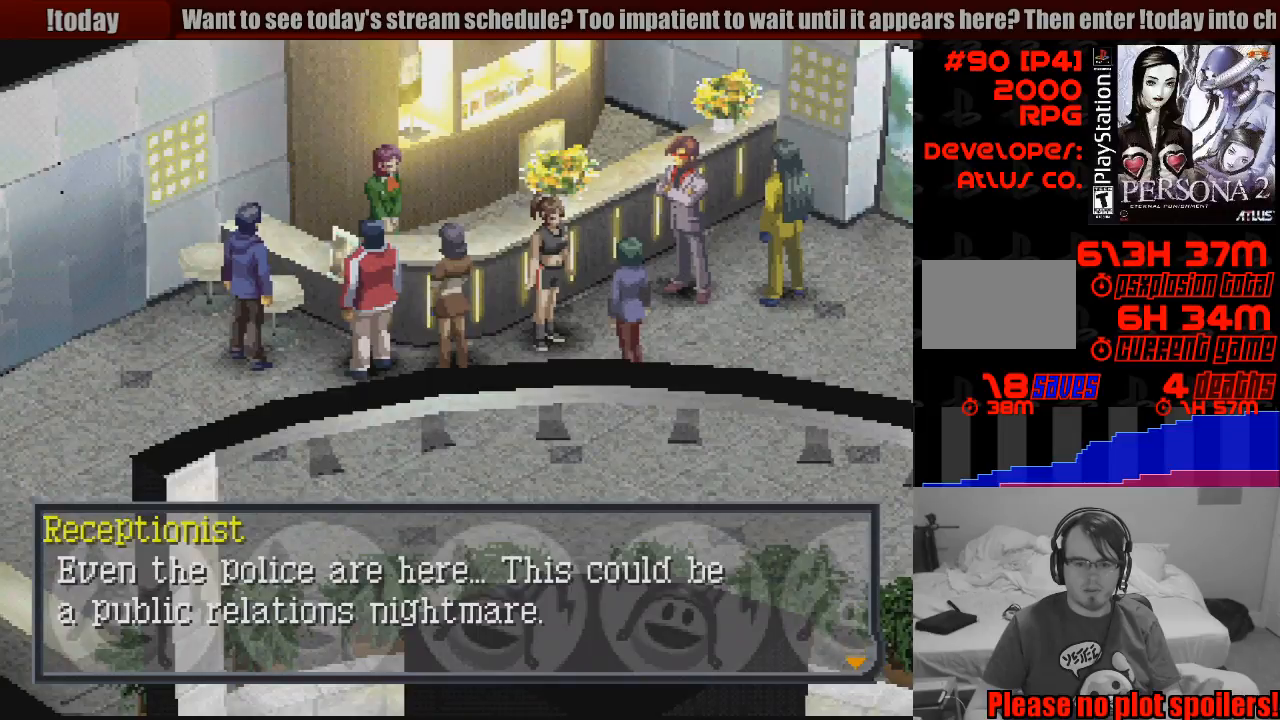
{"buttons": ["CROSS"], "events": [[417, "CROSS", "down"]]}
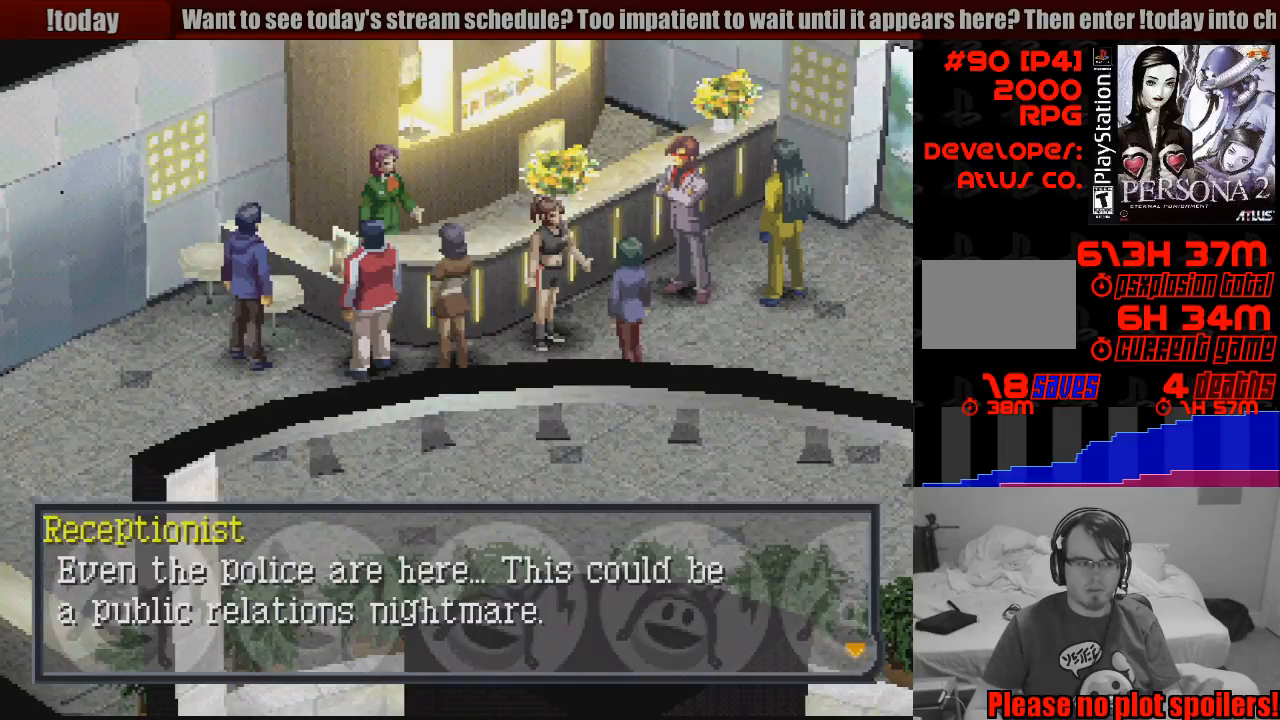
{"buttons": ["DPAD_DOWN"], "events": [[17, "CROSS", "up"], [167, "DPAD_DOWN", "down"]]}
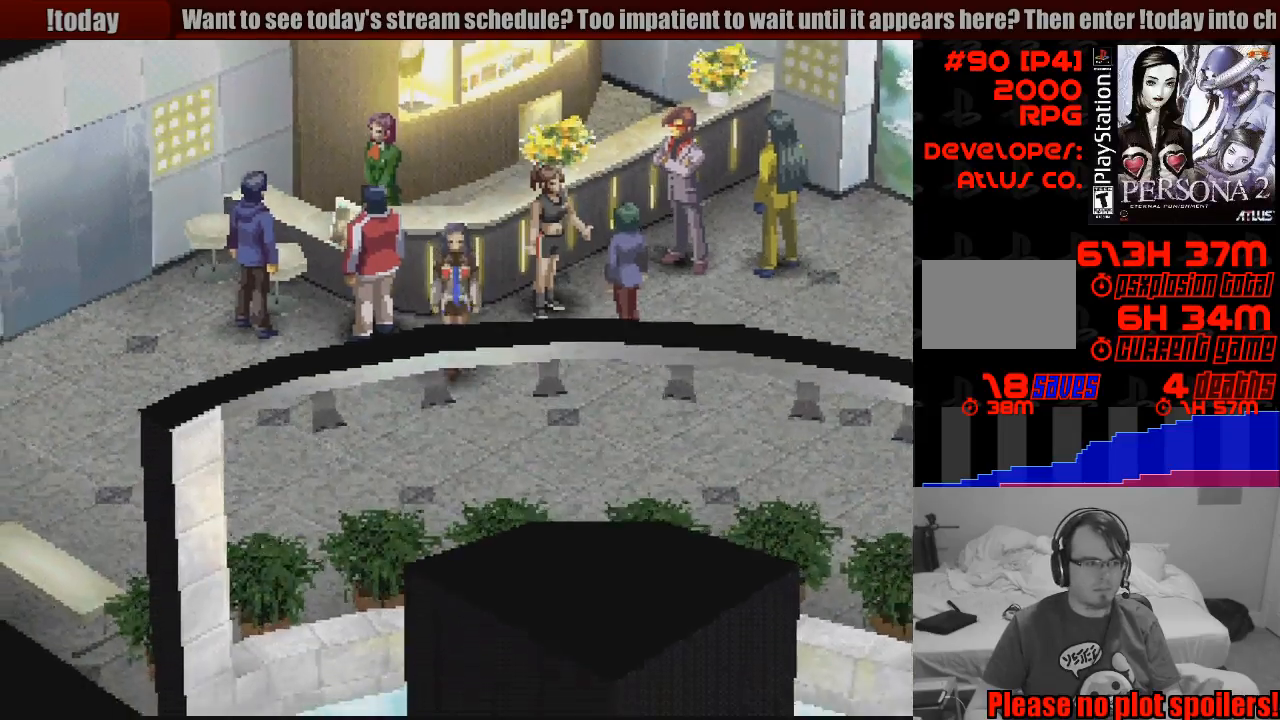
{"buttons": ["CIRCLE", "DPAD_LEFT"], "events": [[83, "DPAD_LEFT", "down"], [133, "DPAD_DOWN", "up"], [150, "CIRCLE", "down"]]}
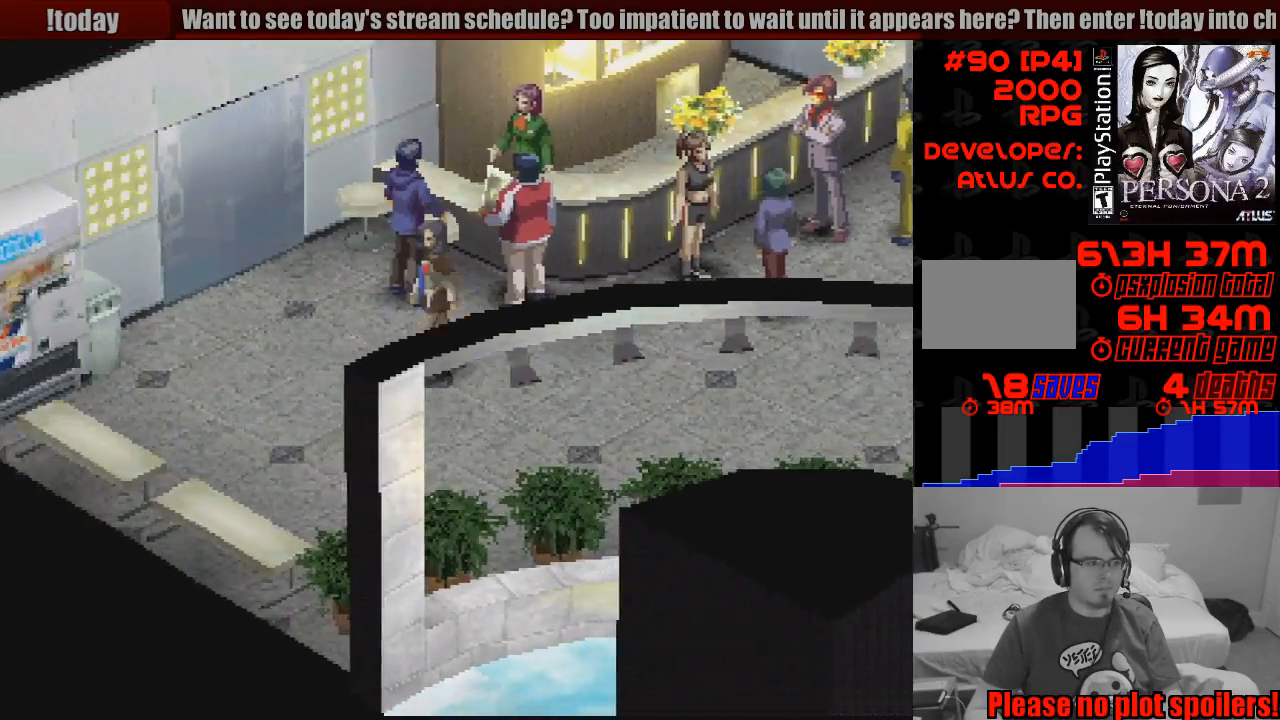
{"buttons": ["DPAD_UP", "DPAD_LEFT"], "events": [[50, "CIRCLE", "up"], [167, "DPAD_LEFT", "up"], [317, "DPAD_UP", "down"], [367, "DPAD_LEFT", "down"]]}
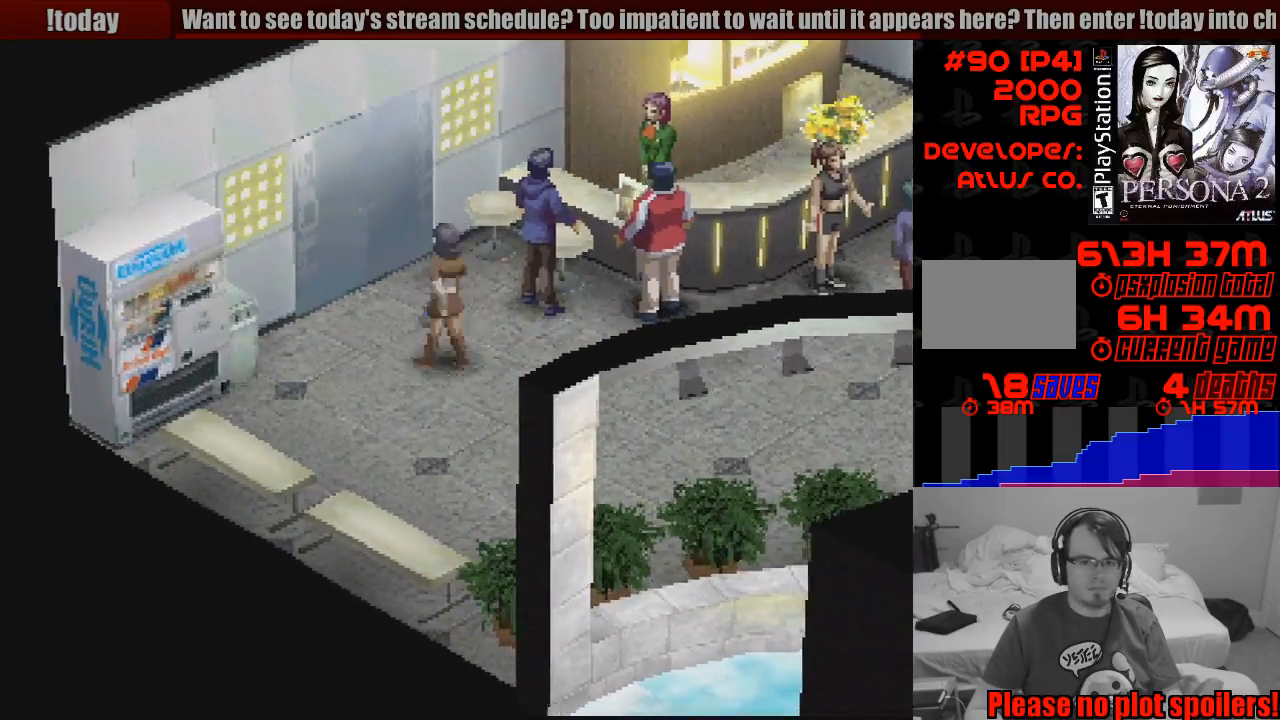
{"buttons": [], "events": [[350, "CROSS", "down"], [433, "DPAD_LEFT", "up"], [483, "DPAD_UP", "up"], [500, "CROSS", "up"]]}